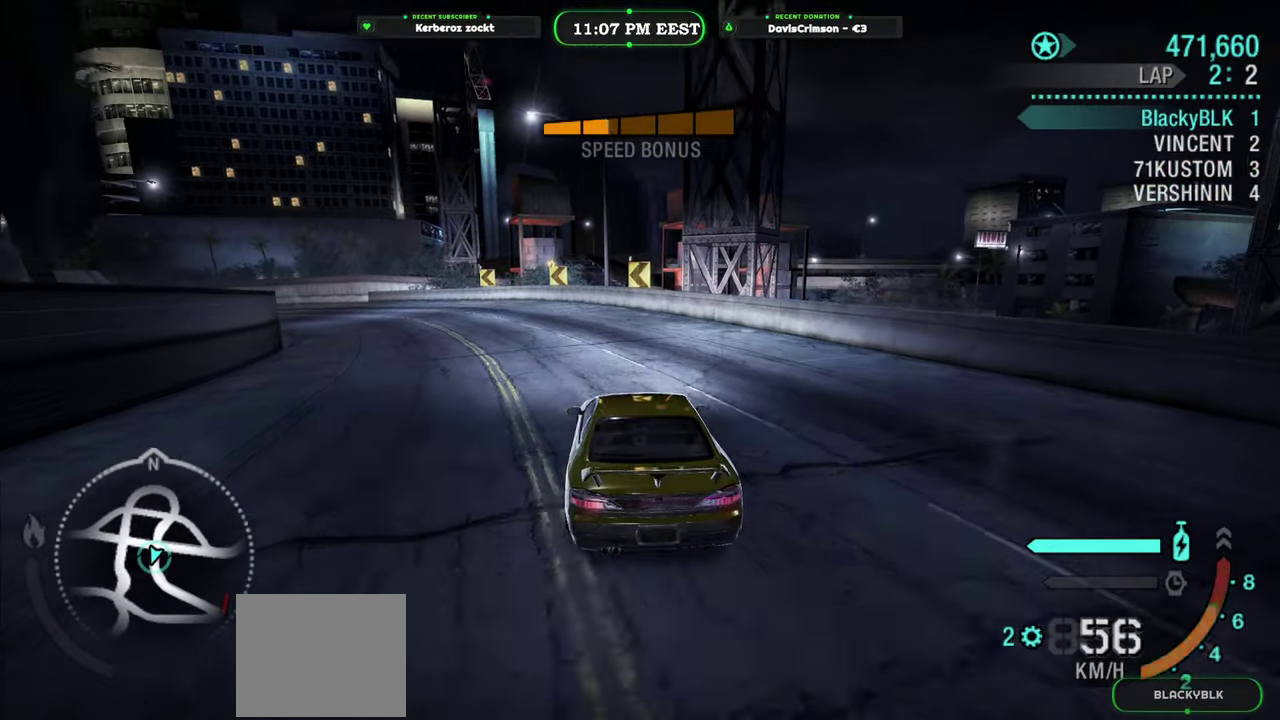
Gameplay with a controller (Xbox layout); each line is a JSON object with the inputs held at the frame after it. "events" lists button and stick changes between this image and that frame as [ms after this image, input, new state], when the widget could be followed in between.
{"buttons": ["Y", "R2"], "left_stick": "center", "right_stick": "center", "events": [[50, "B", "up"], [333, "left_stick", "left"], [350, "Y", "down"], [450, "left_stick", "center"]]}
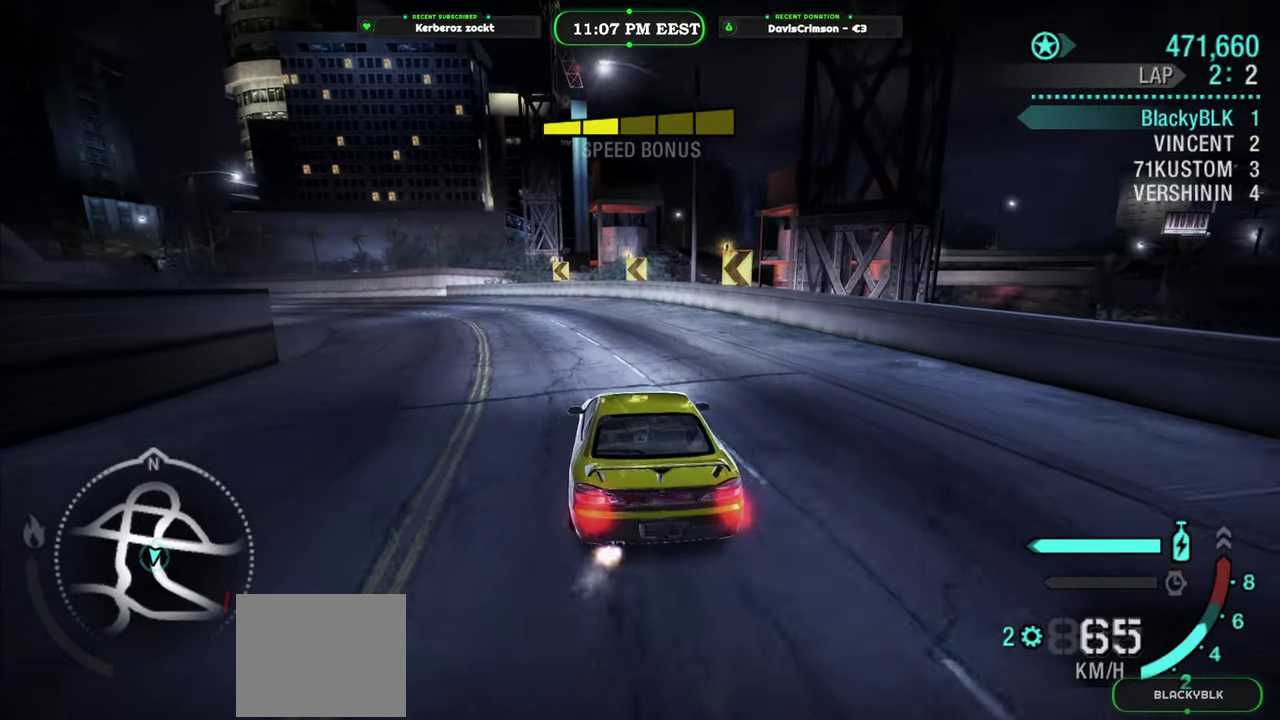
{"buttons": ["Y", "R2"], "left_stick": "left", "right_stick": "center", "events": [[483, "left_stick", "left"]]}
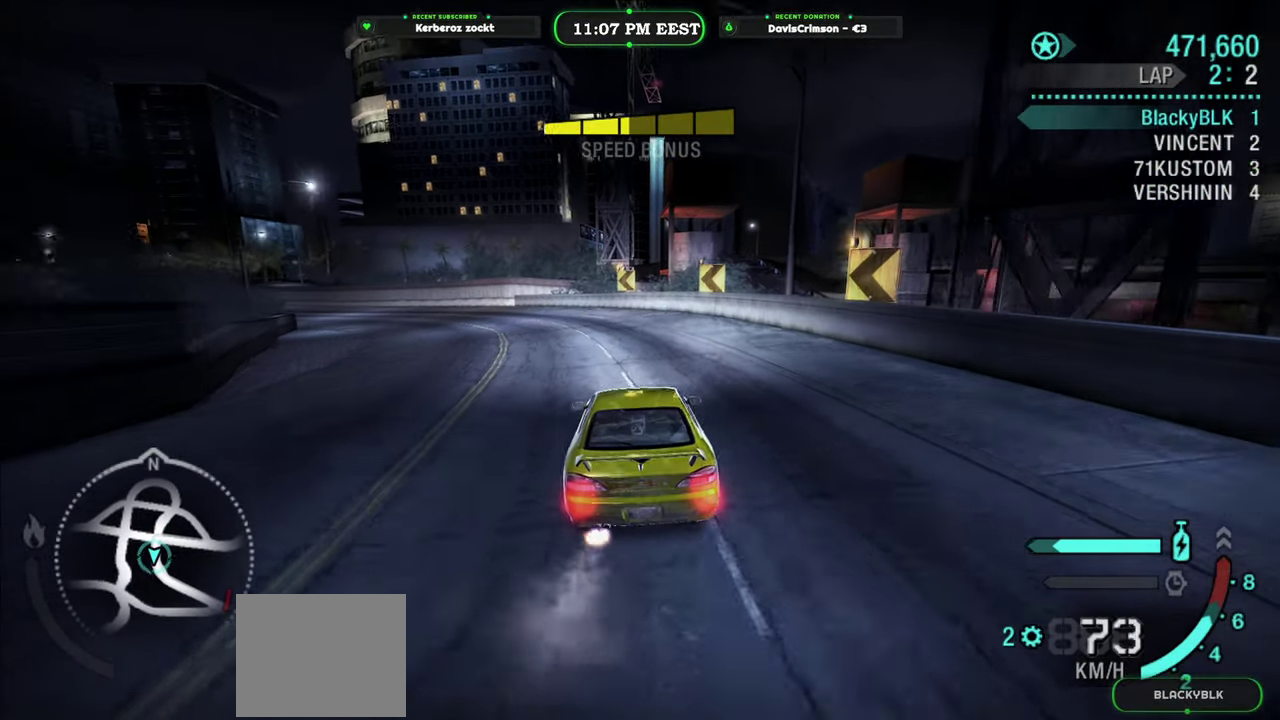
{"buttons": ["Y", "R2"], "left_stick": "center", "right_stick": "center", "events": [[133, "left_stick", "center"]]}
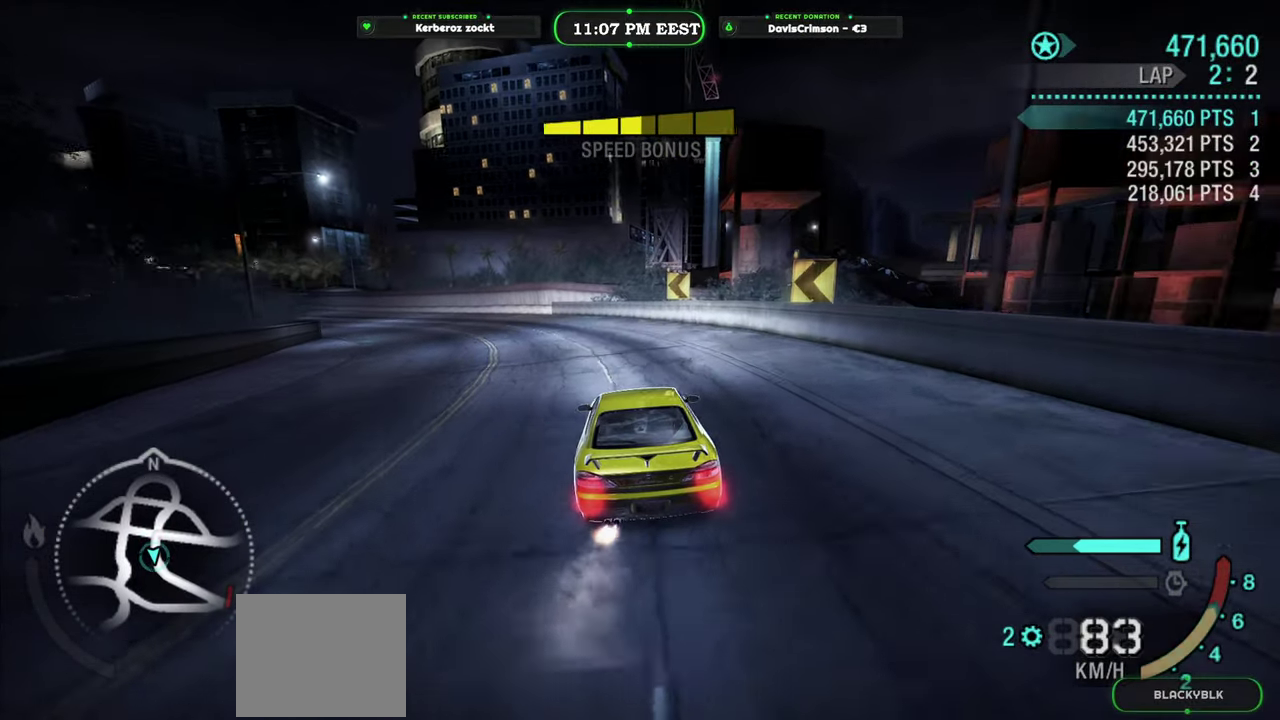
{"buttons": ["Y", "R2"], "left_stick": "center", "right_stick": "center", "events": [[83, "left_stick", "left"], [267, "left_stick", "center"]]}
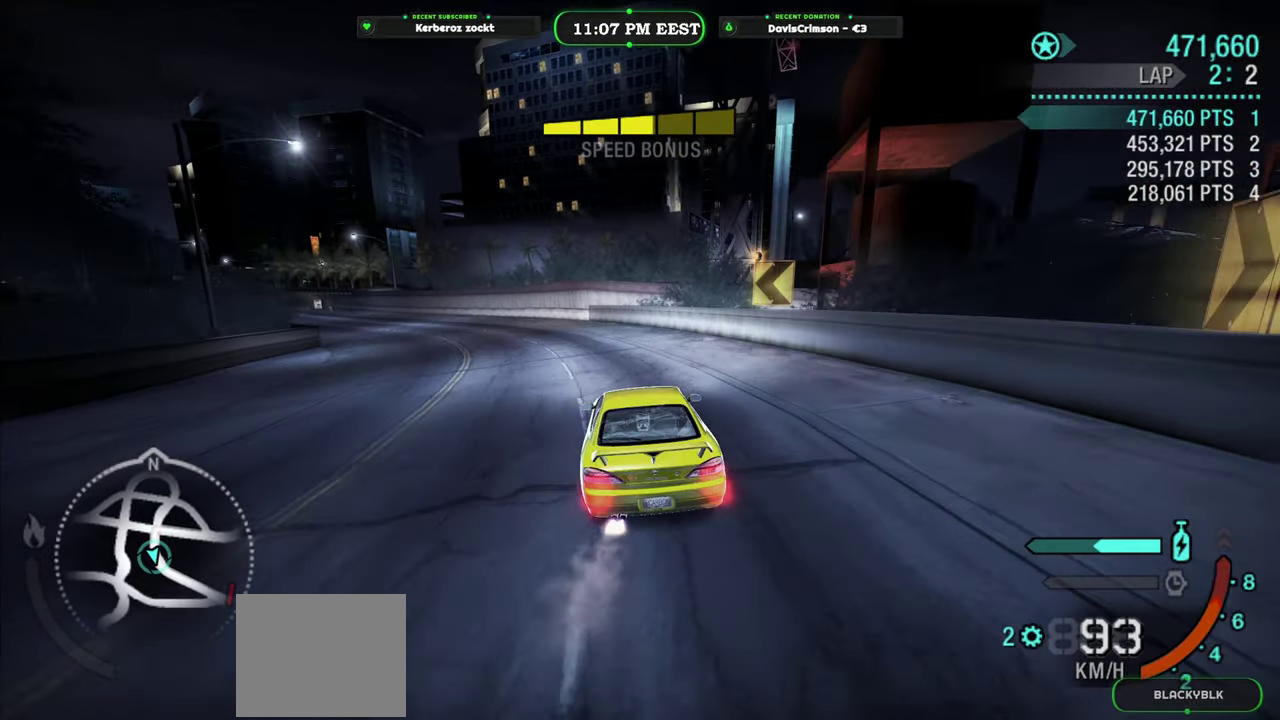
{"buttons": ["R2"], "left_stick": "left", "right_stick": "center", "events": [[167, "B", "down"], [317, "B", "up"], [333, "Y", "up"], [350, "left_stick", "left"]]}
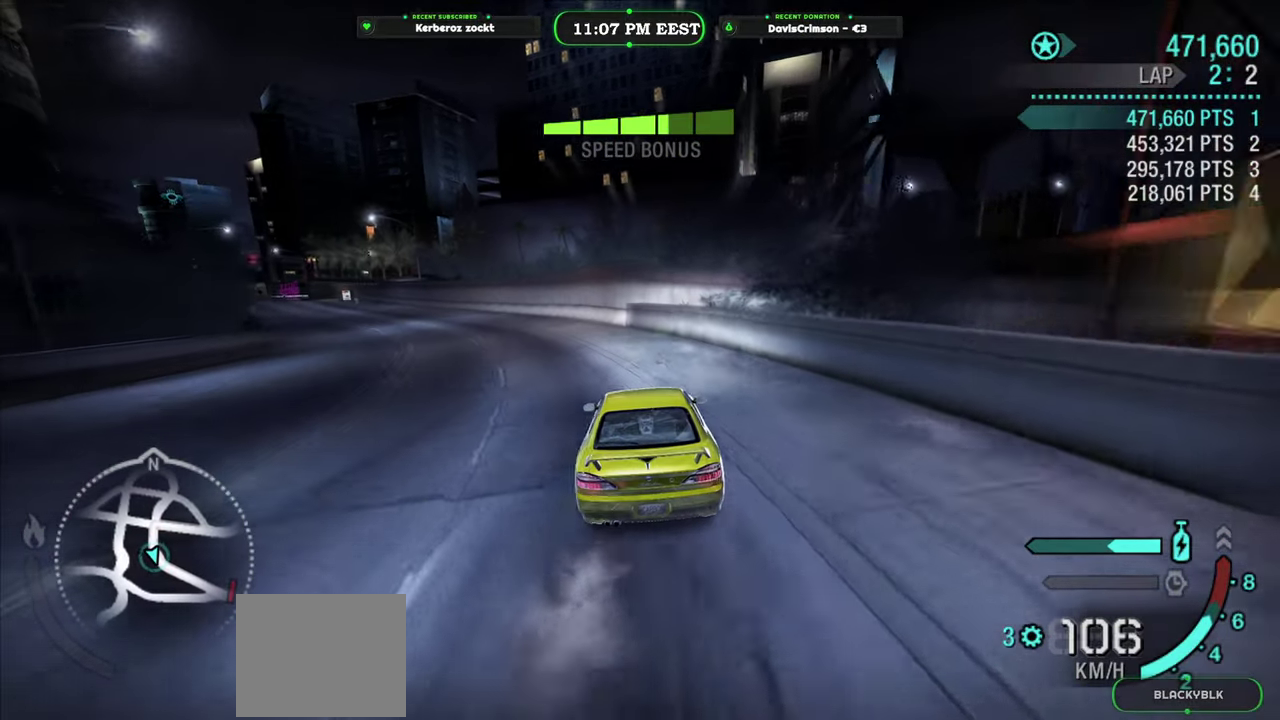
{"buttons": ["R2"], "left_stick": "center", "right_stick": "center", "events": [[383, "left_stick", "center"]]}
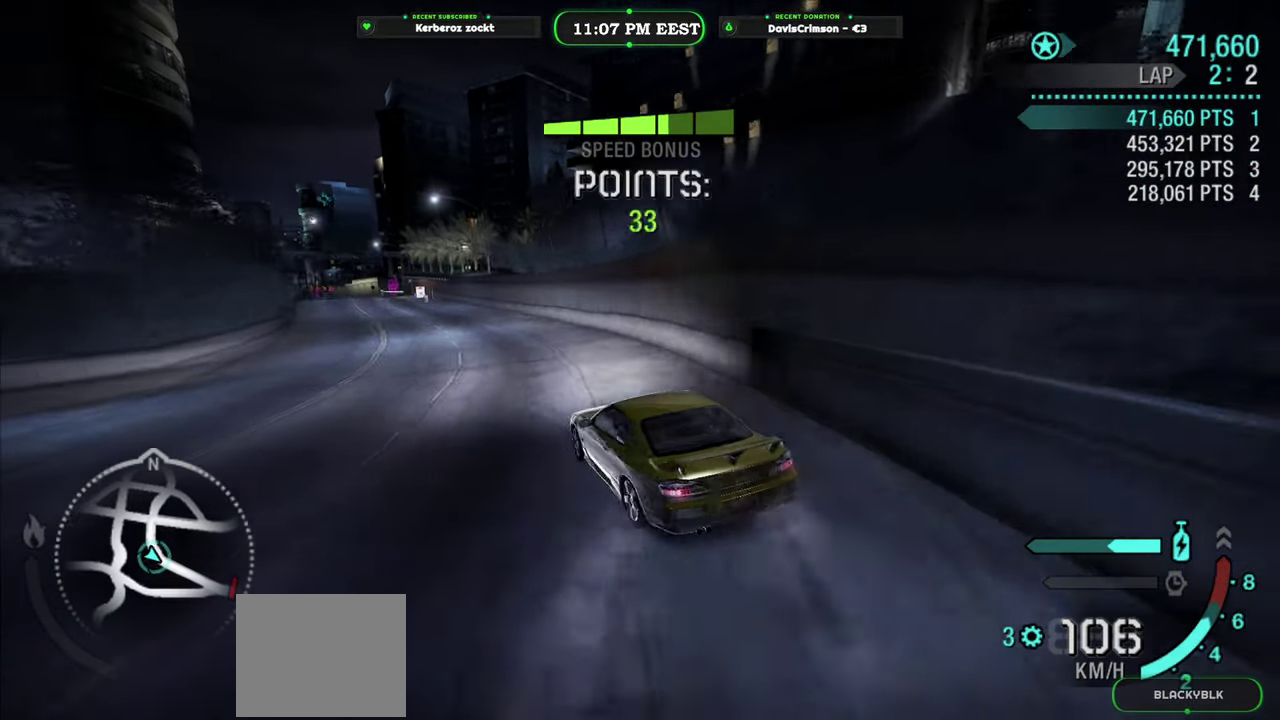
{"buttons": ["R2"], "left_stick": "center", "right_stick": "center", "events": [[283, "left_stick", "right"], [417, "left_stick", "center"]]}
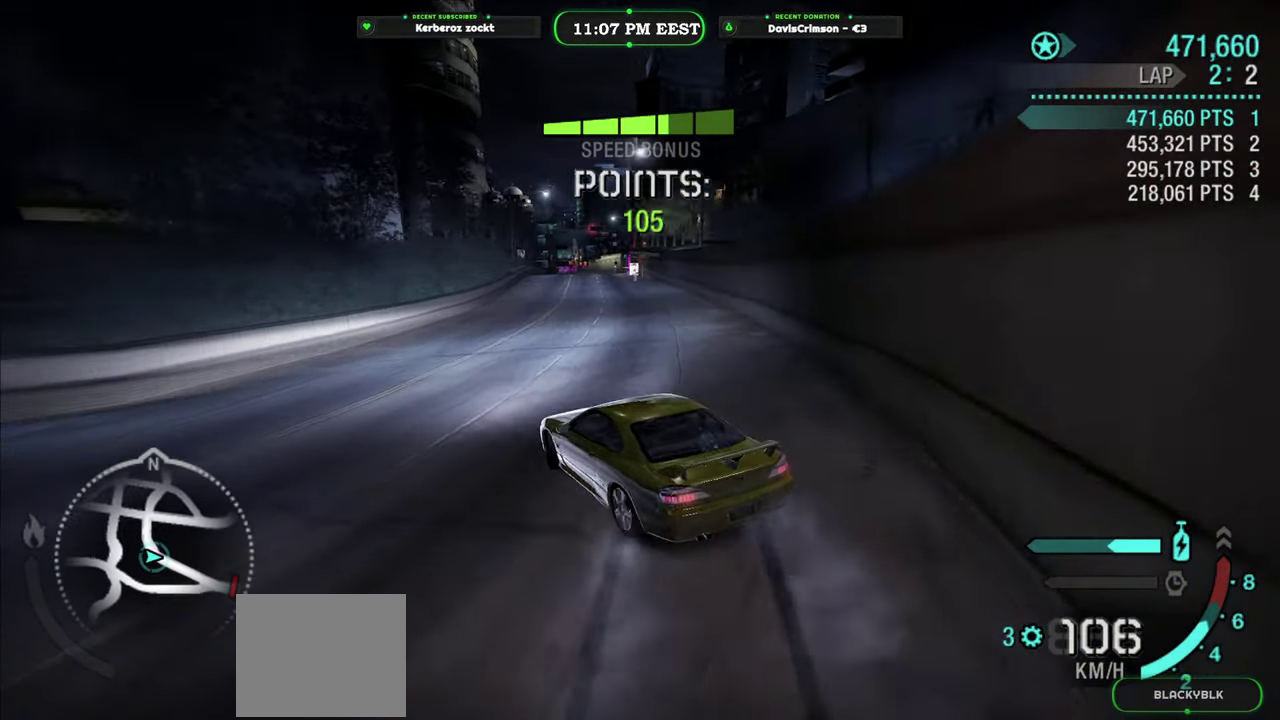
{"buttons": ["R2"], "left_stick": "right", "right_stick": "center", "events": [[150, "left_stick", "right"]]}
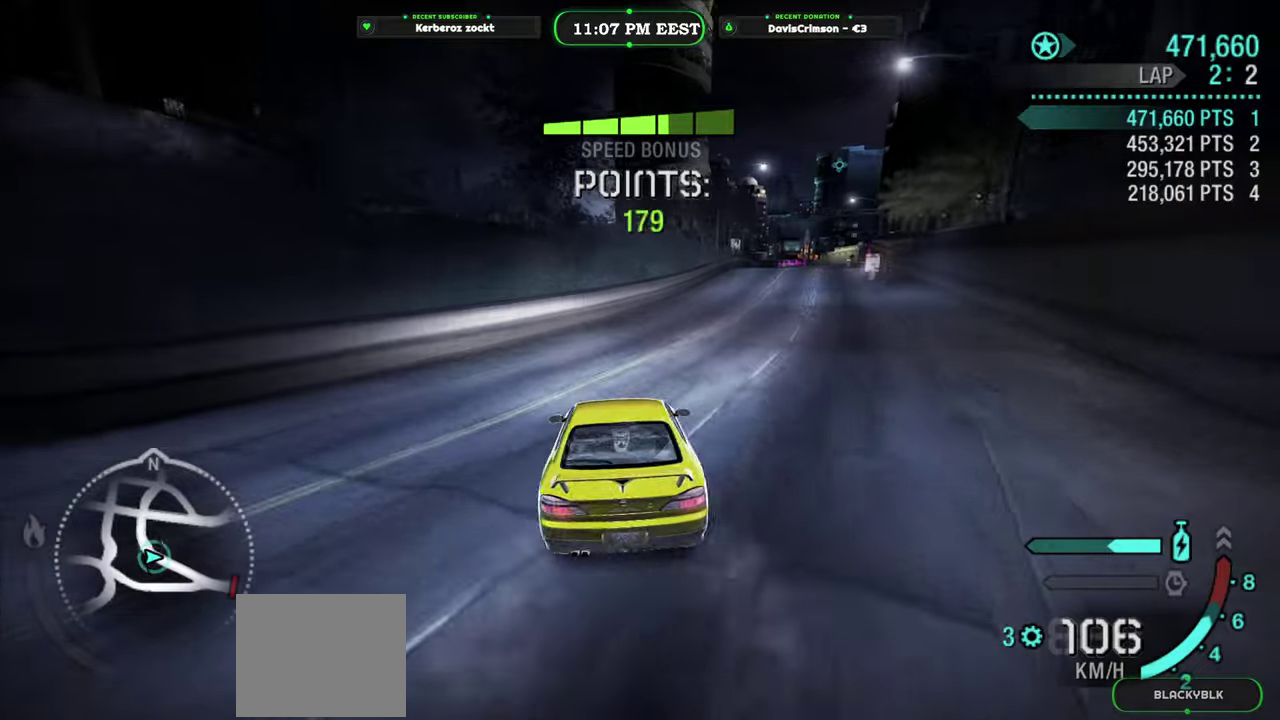
{"buttons": ["R2"], "left_stick": "left", "right_stick": "center", "events": [[250, "left_stick", "center"], [500, "left_stick", "left"]]}
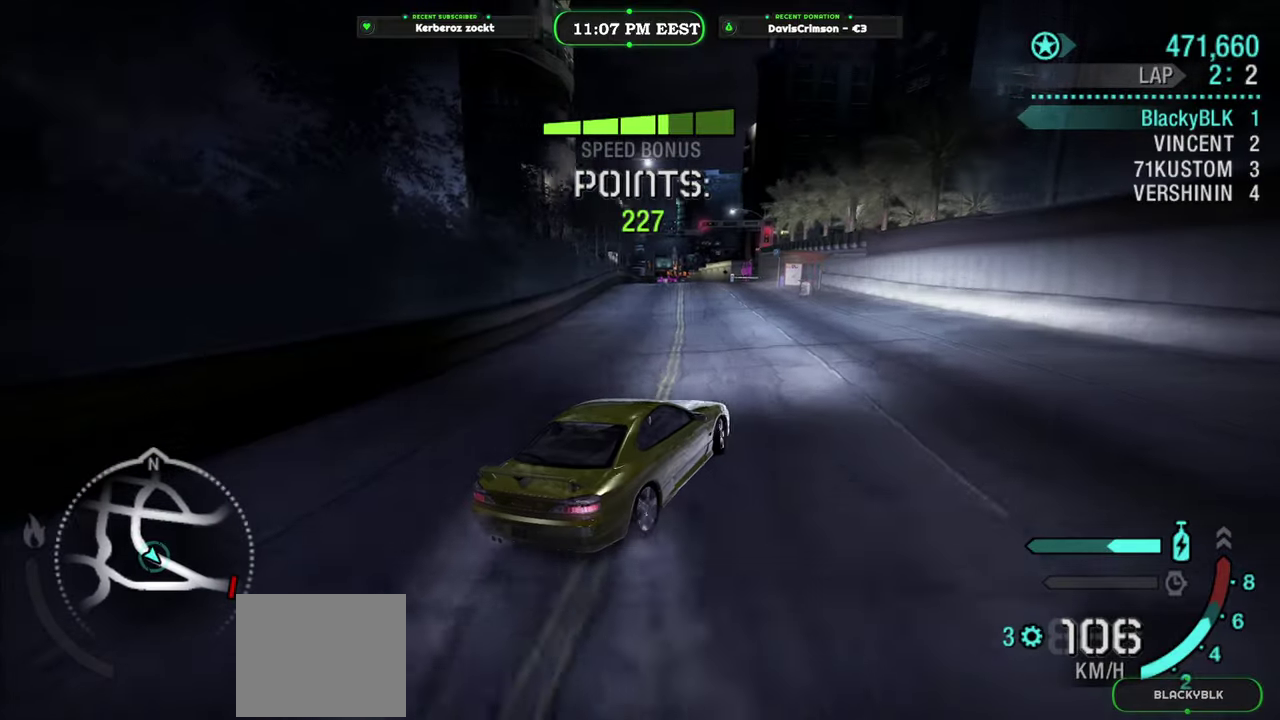
{"buttons": ["R2"], "left_stick": "left", "right_stick": "center", "events": []}
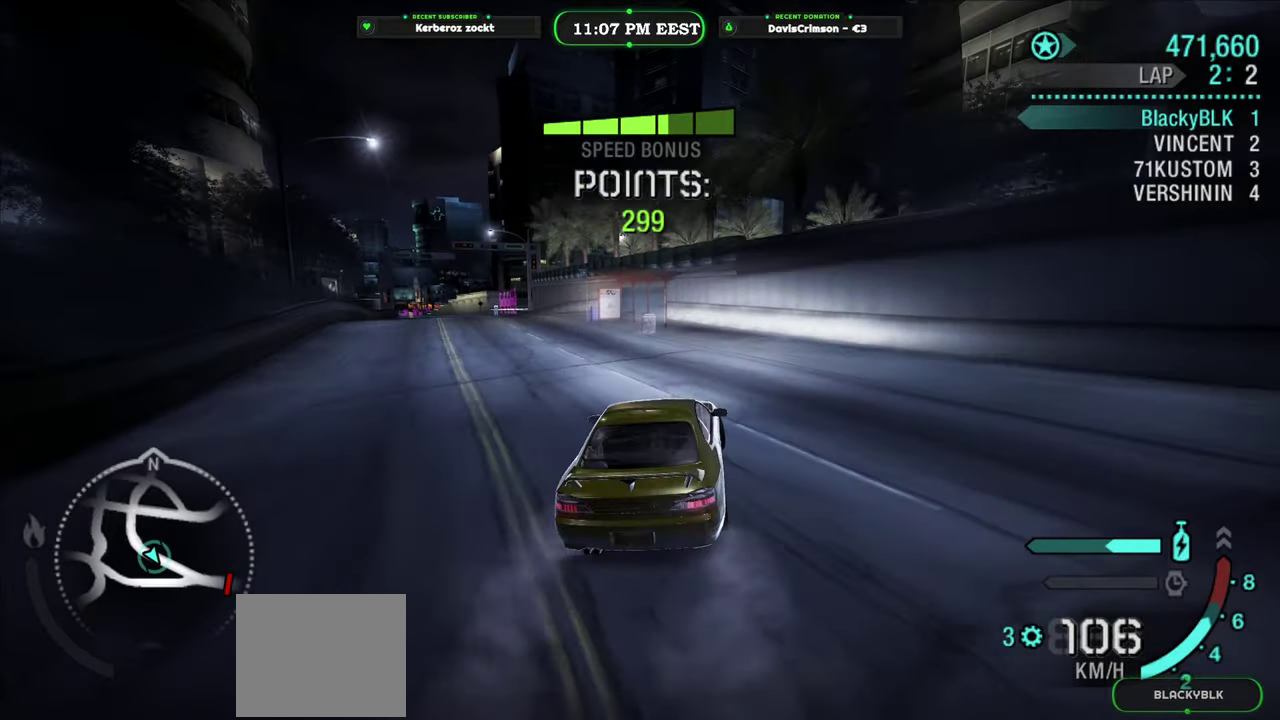
{"buttons": ["R2"], "left_stick": "right", "right_stick": "center", "events": [[217, "left_stick", "center"], [500, "left_stick", "right"]]}
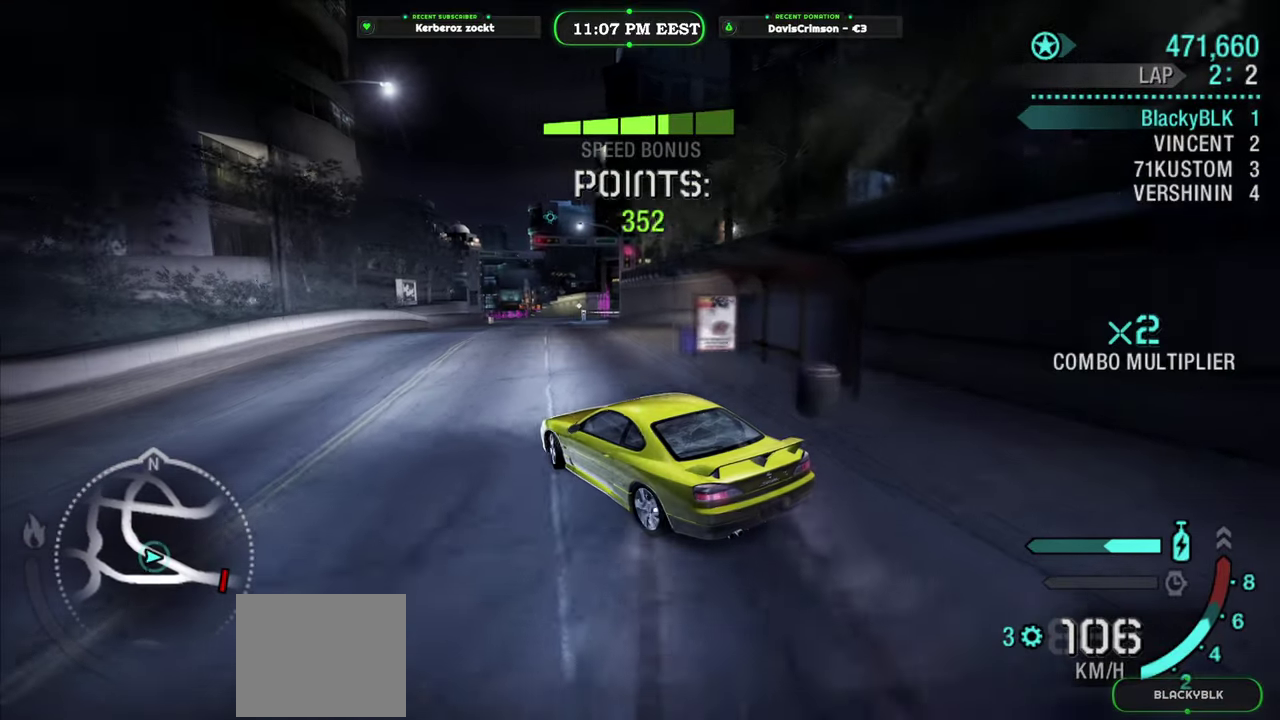
{"buttons": [], "left_stick": "right", "right_stick": "center", "events": [[500, "R2", "up"]]}
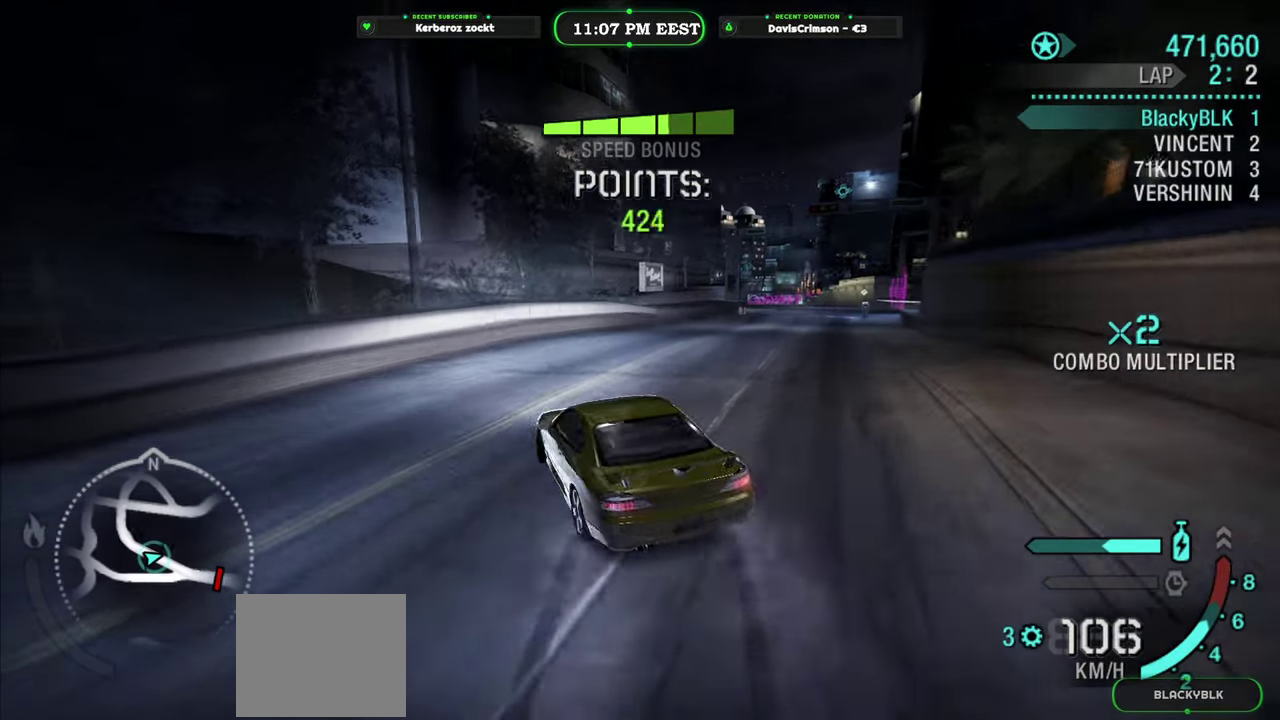
{"buttons": ["R2"], "left_stick": "center", "right_stick": "center", "events": [[283, "R2", "down"], [283, "left_stick", "center"]]}
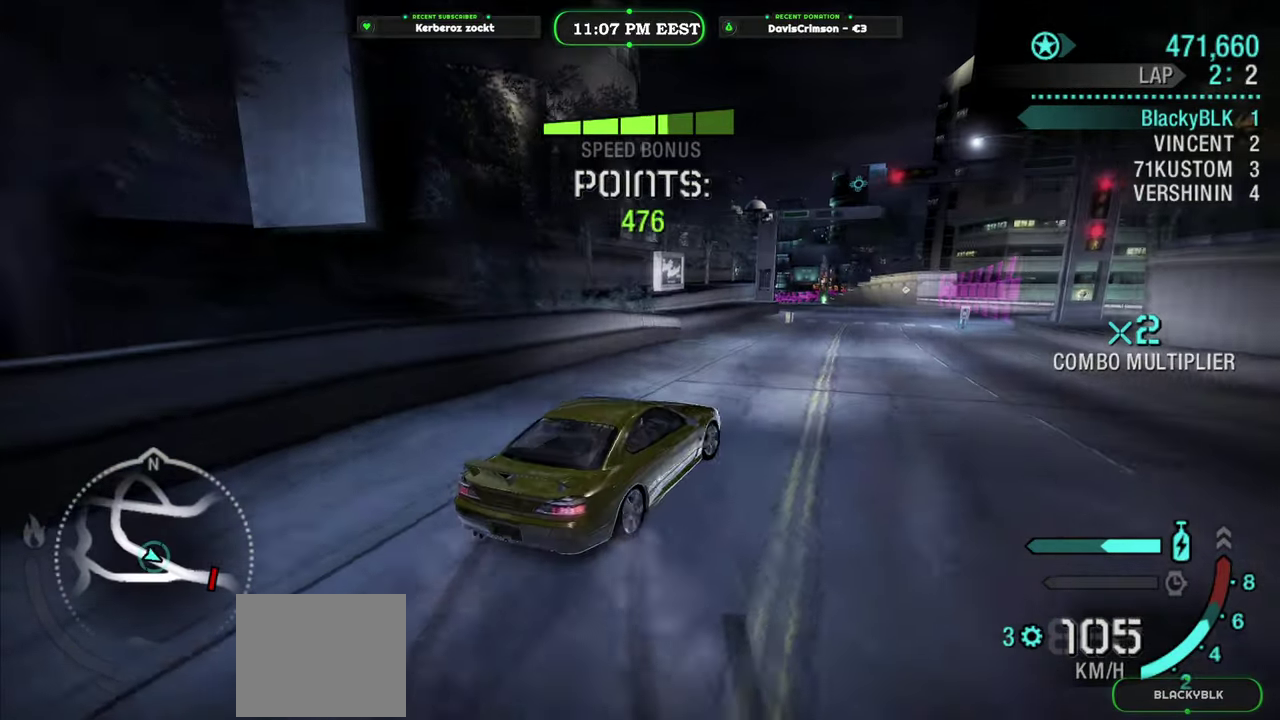
{"buttons": ["R2"], "left_stick": "center", "right_stick": "center", "events": [[217, "left_stick", "left"], [433, "left_stick", "center"]]}
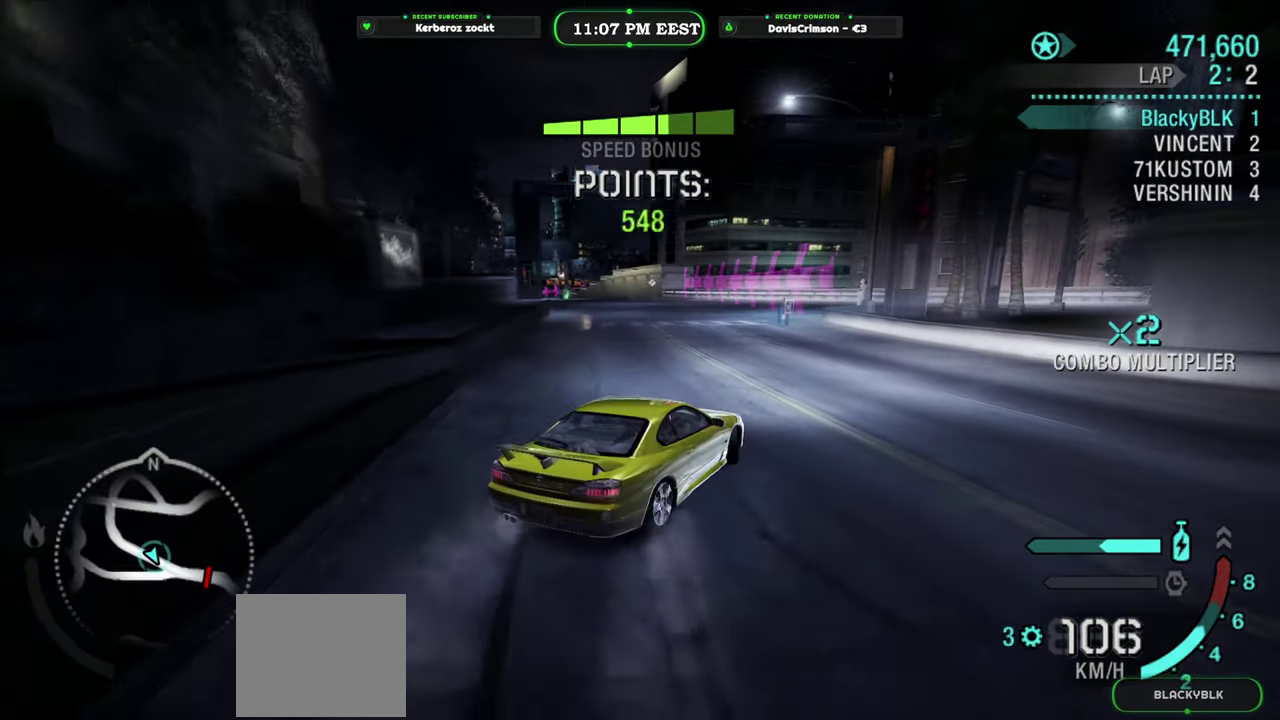
{"buttons": ["Y", "R2"], "left_stick": "center", "right_stick": "center", "events": [[67, "left_stick", "left"], [250, "left_stick", "center"], [317, "Y", "down"]]}
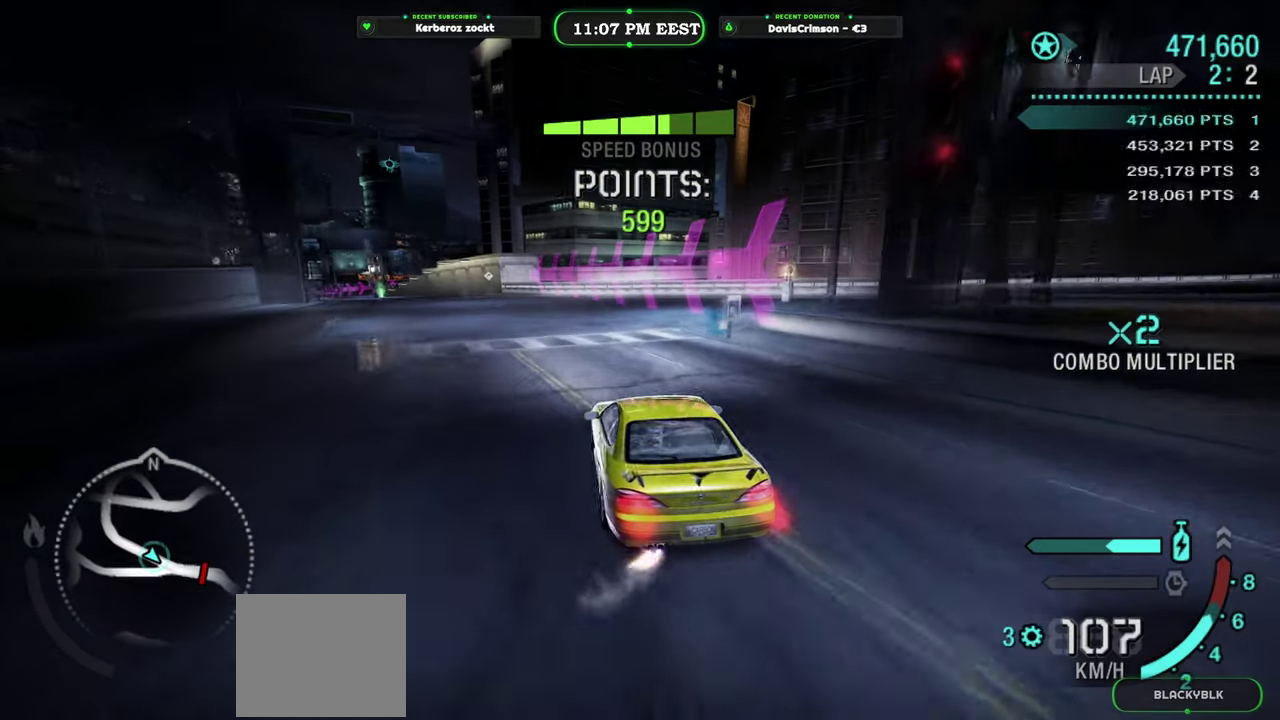
{"buttons": ["Y", "R2"], "left_stick": "center", "right_stick": "center", "events": []}
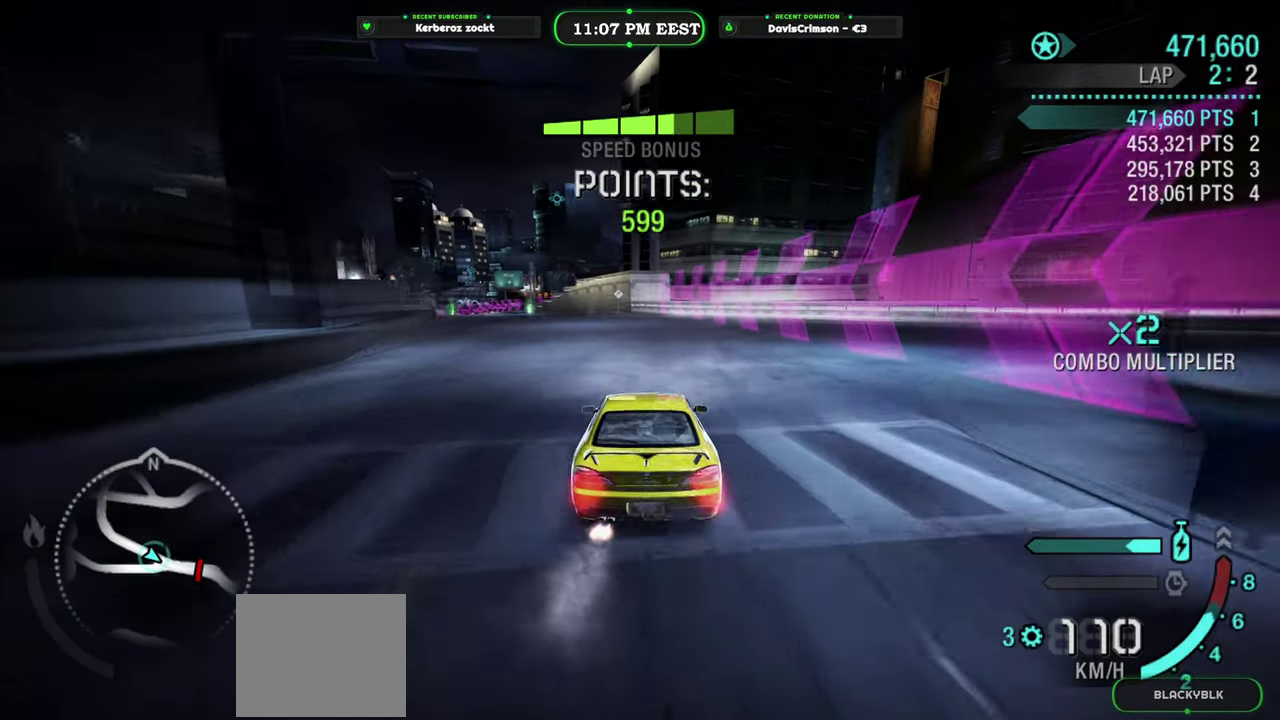
{"buttons": ["Y", "R2"], "left_stick": "center", "right_stick": "center", "events": []}
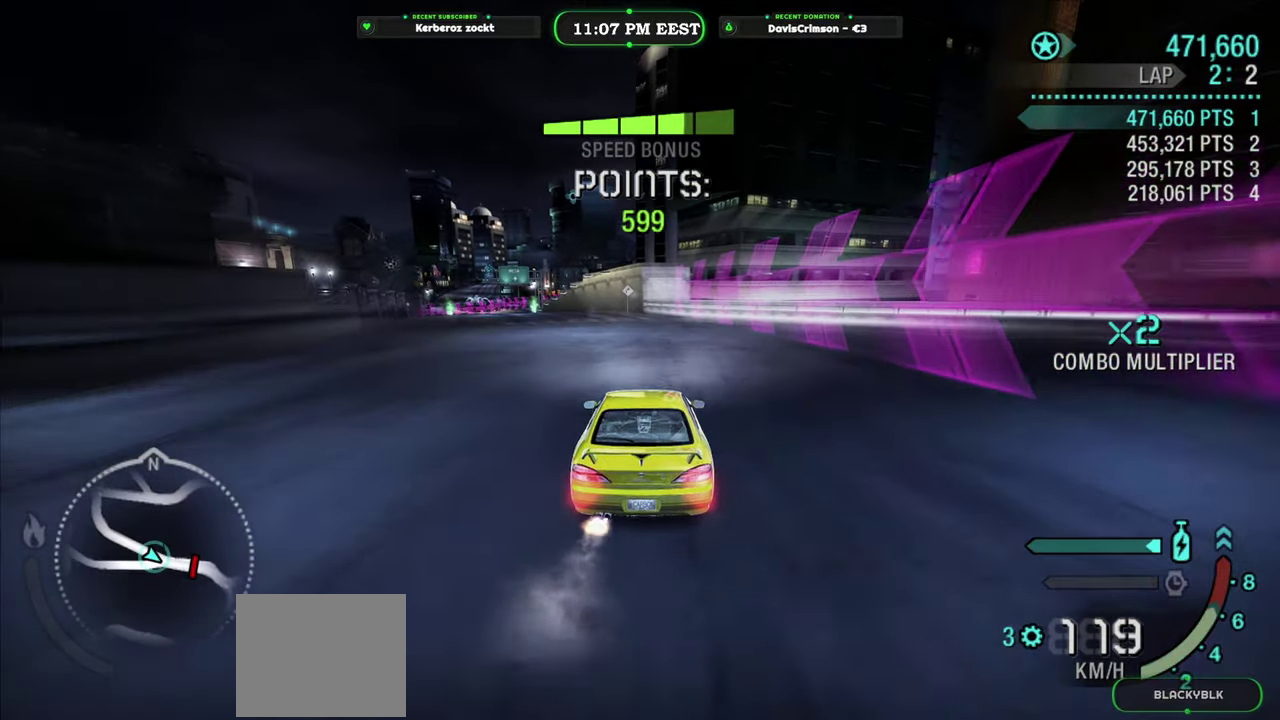
{"buttons": ["Y", "R2"], "left_stick": "left", "right_stick": "center", "events": [[500, "left_stick", "left"]]}
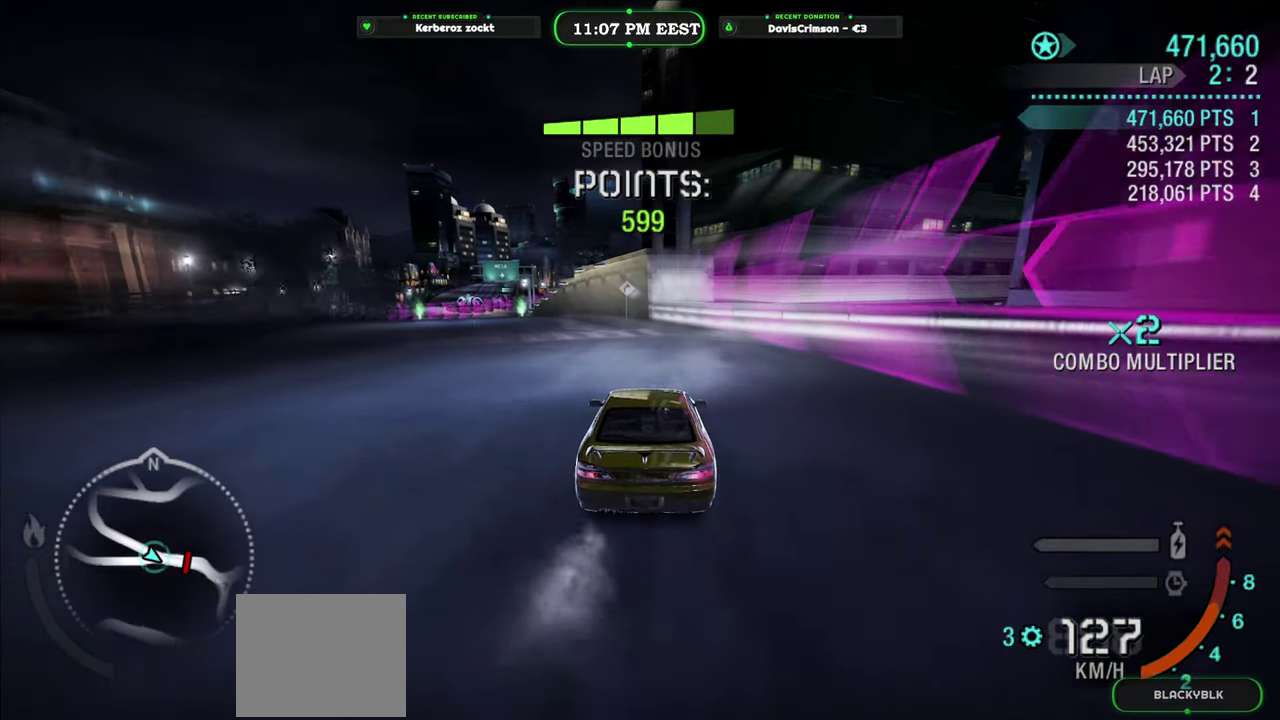
{"buttons": ["R2"], "left_stick": "center", "right_stick": "center", "events": [[83, "Y", "up"], [450, "left_stick", "center"]]}
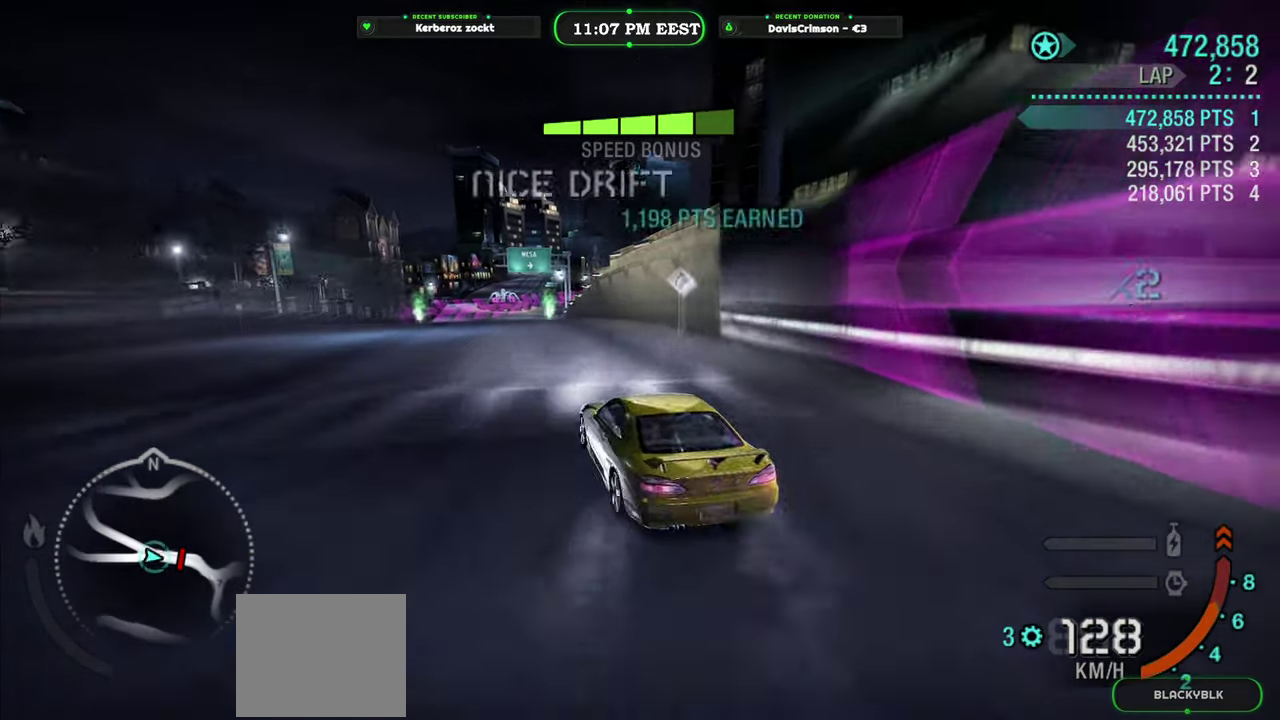
{"buttons": ["R2"], "left_stick": "up-right", "right_stick": "center", "events": [[283, "left_stick", "right"], [417, "left_stick", "up-right"]]}
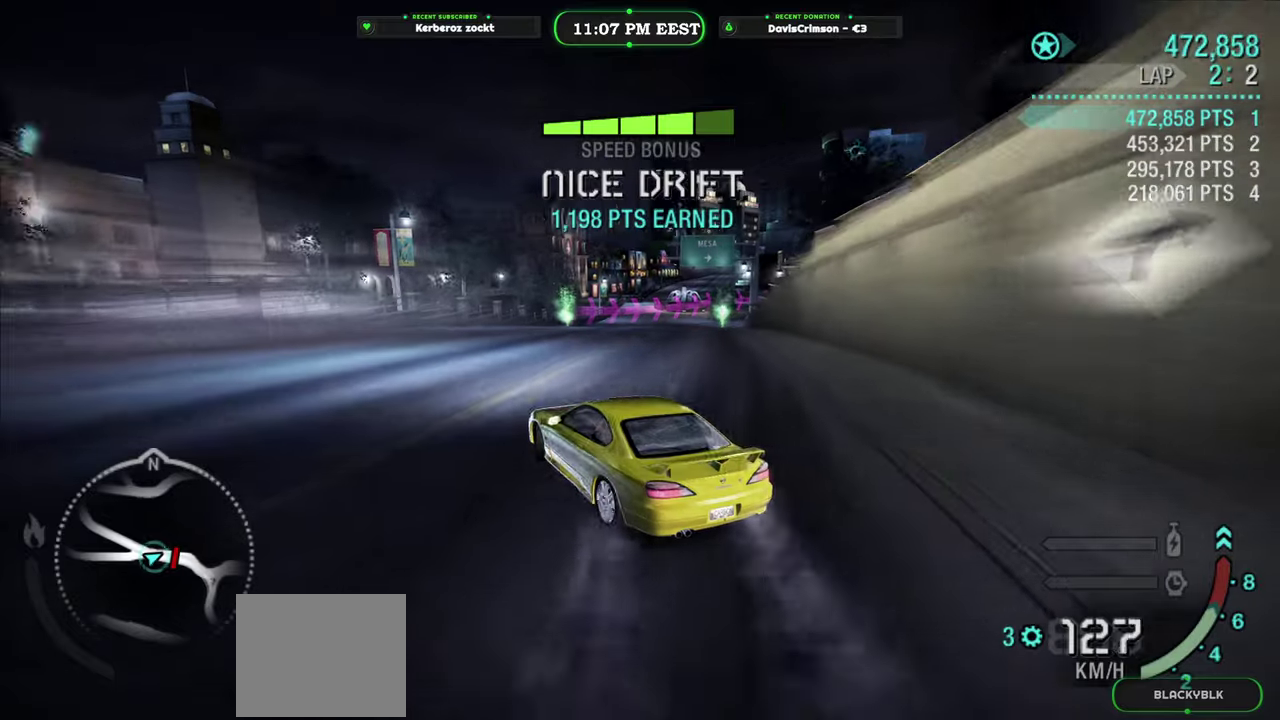
{"buttons": ["R2"], "left_stick": "right", "right_stick": "center", "events": [[67, "left_stick", "right"]]}
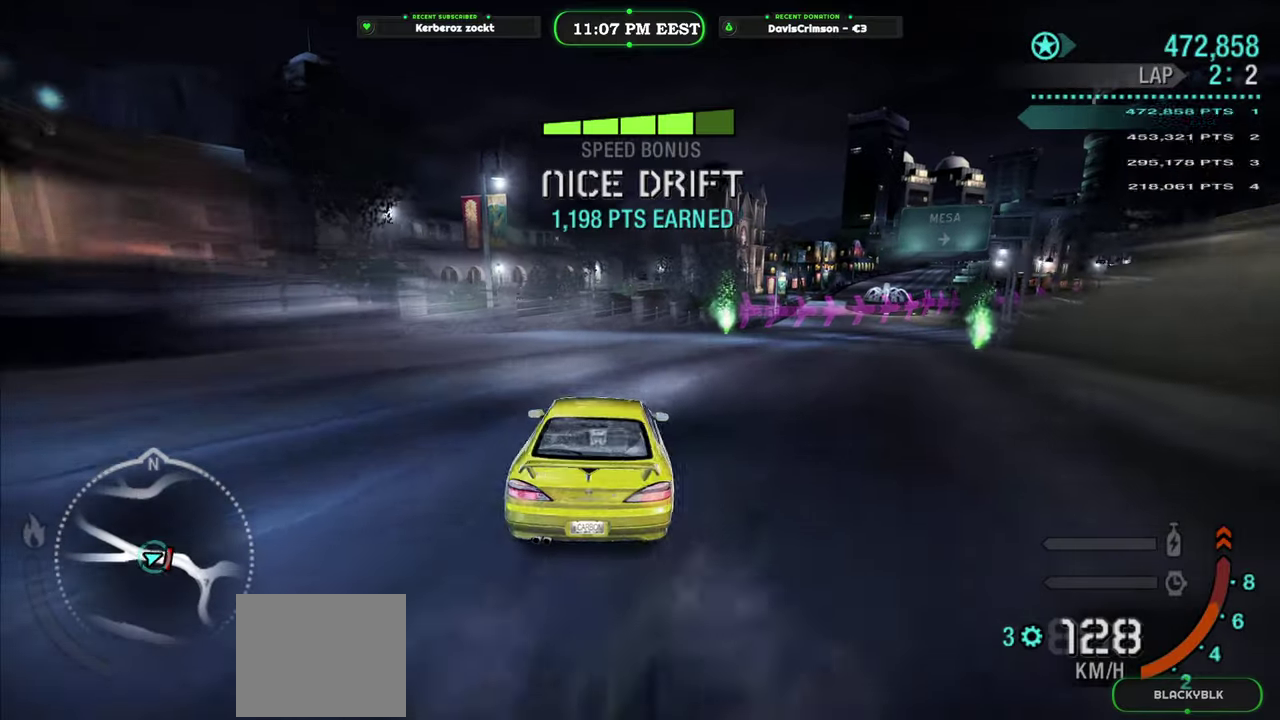
{"buttons": ["R2"], "left_stick": "center", "right_stick": "center", "events": [[433, "left_stick", "center"]]}
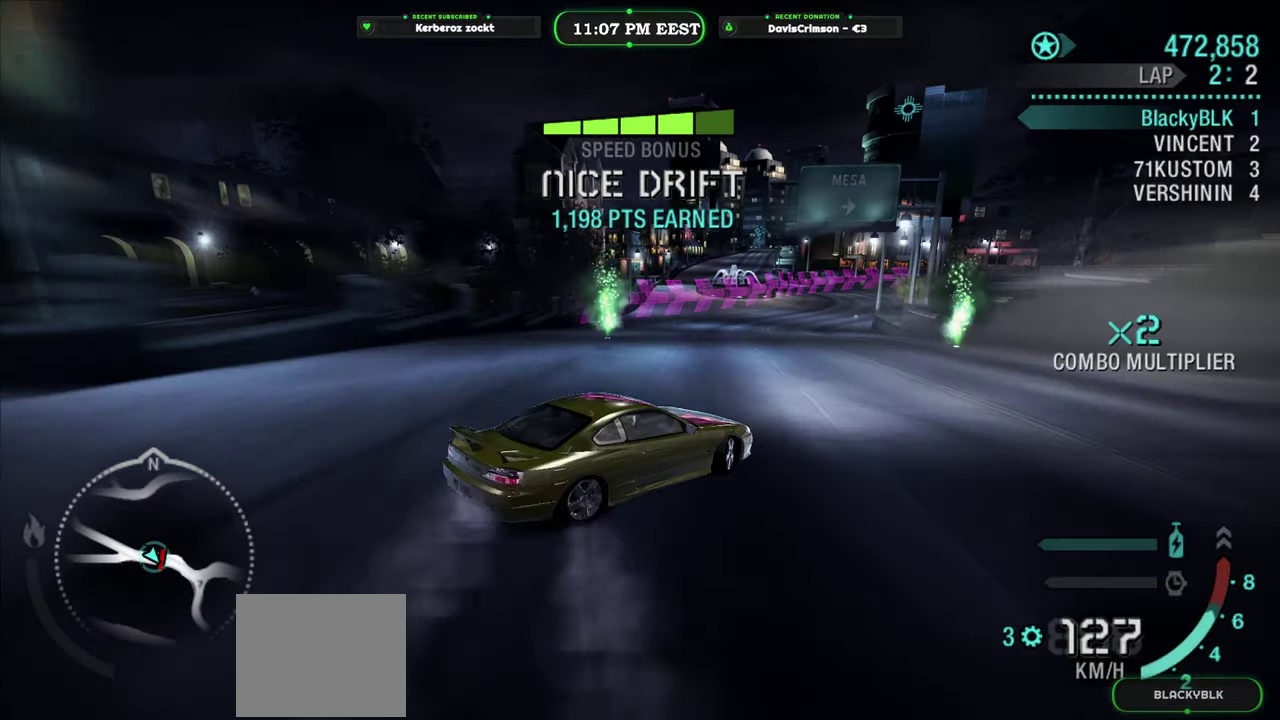
{"buttons": ["R2"], "left_stick": "left", "right_stick": "center", "events": [[183, "left_stick", "left"]]}
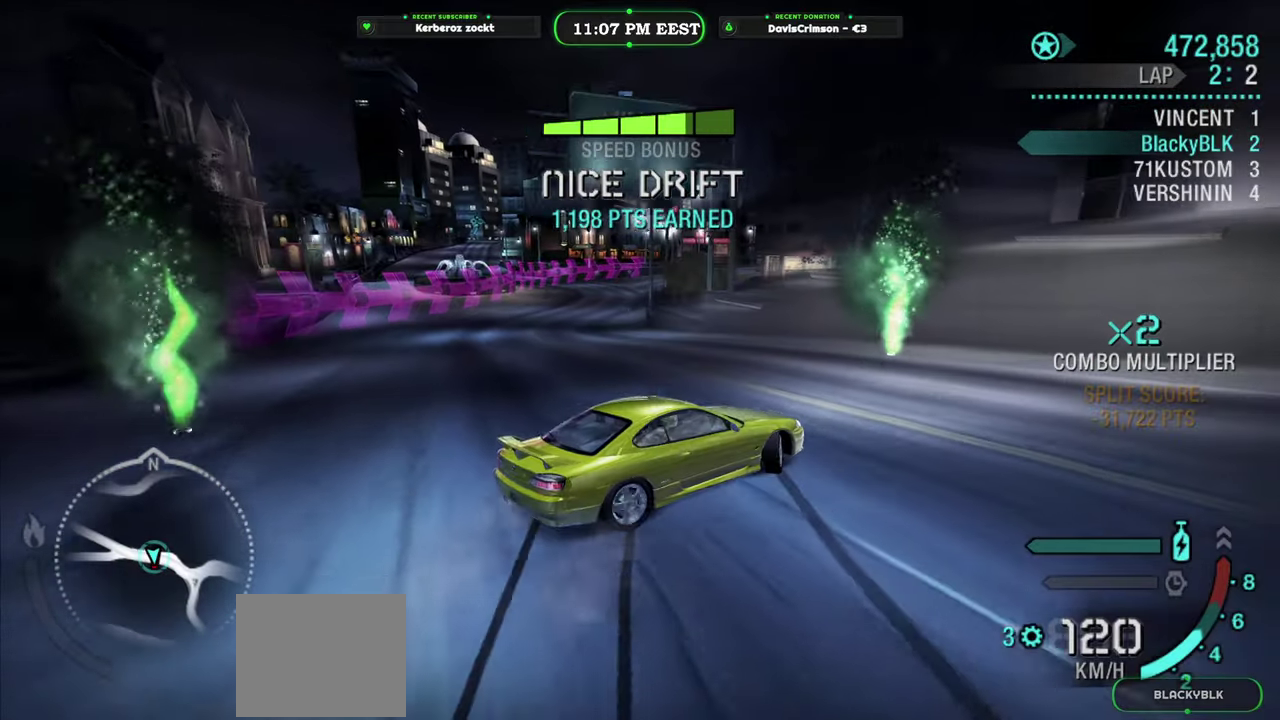
{"buttons": ["R2"], "left_stick": "left", "right_stick": "center", "events": []}
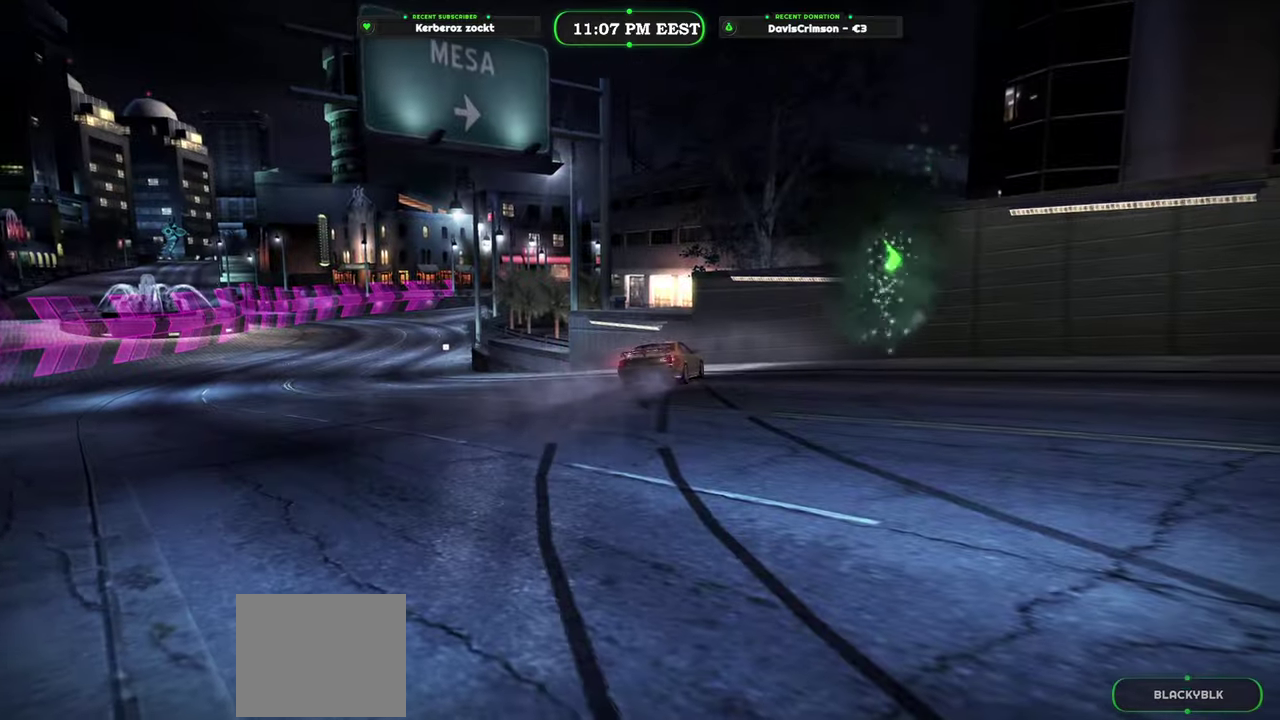
{"buttons": [], "left_stick": "center", "right_stick": "center", "events": [[17, "R2", "up"], [150, "left_stick", "center"]]}